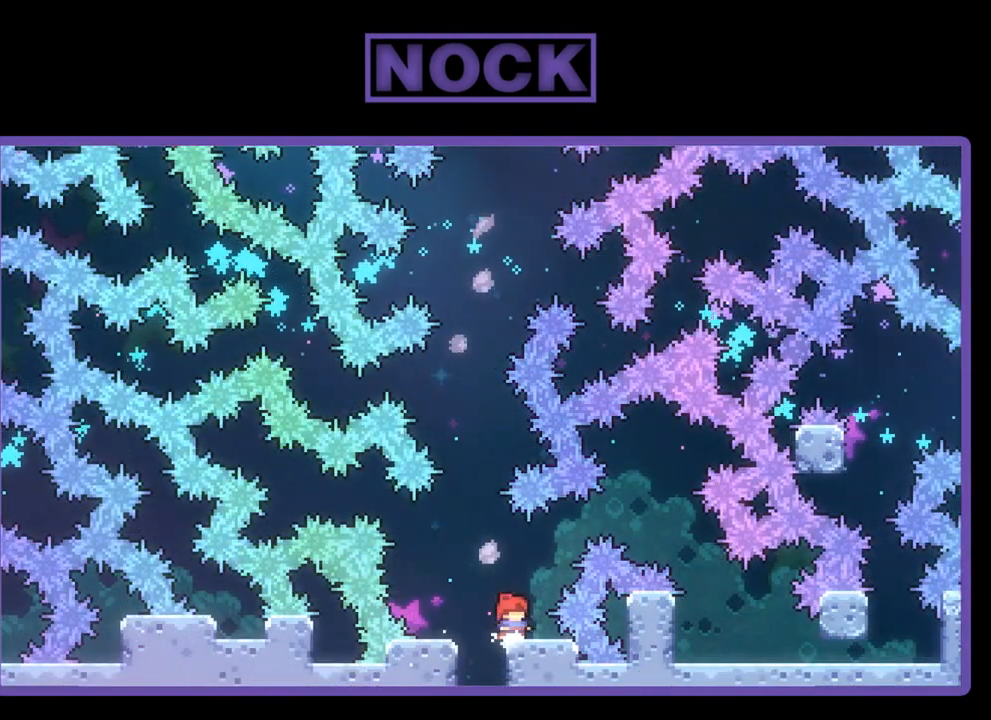
Gameplay with a controller (PlayStation layout); each line is a JSON object with the inputs held at the frame after it. "events" lists button and stick changes between this image and that frame as [ms after this image, input, new state], when the widget could be followed in between. Not read: right_stick.
{"buttons": ["R2", "DPAD_UP", "DPAD_RIGHT"], "left_stick": "center", "events": [[283, "CROSS", "down"], [383, "CROSS", "up"], [383, "DPAD_RIGHT", "down"], [383, "DPAD_UP", "down"]]}
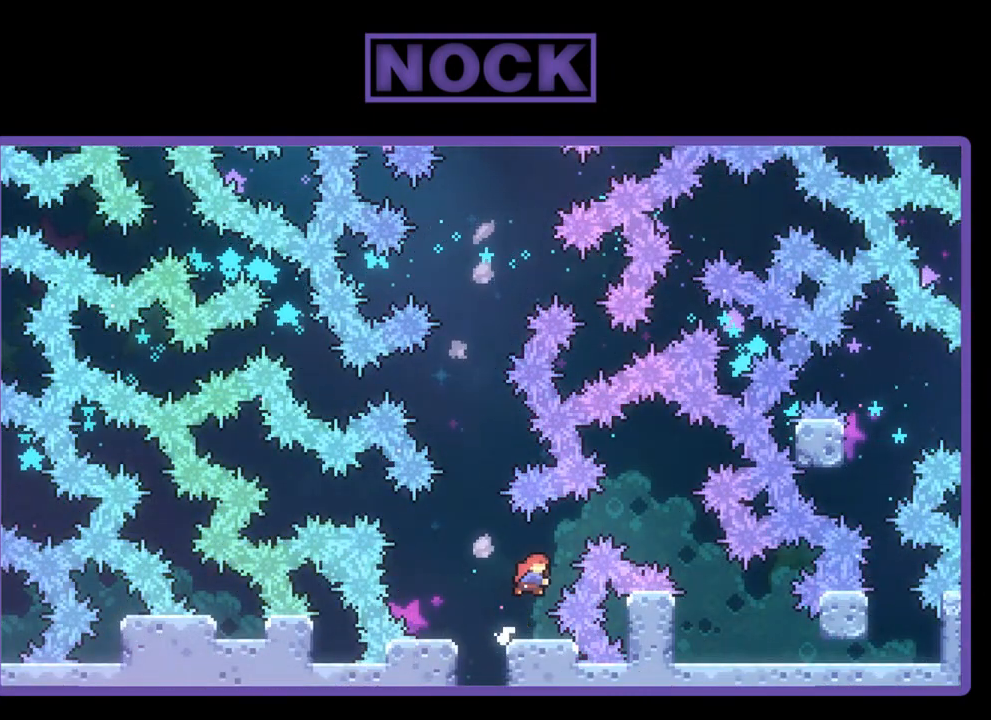
{"buttons": ["R2"], "left_stick": "center", "events": [[17, "CIRCLE", "down"], [133, "CIRCLE", "up"], [483, "DPAD_RIGHT", "up"], [483, "DPAD_UP", "up"]]}
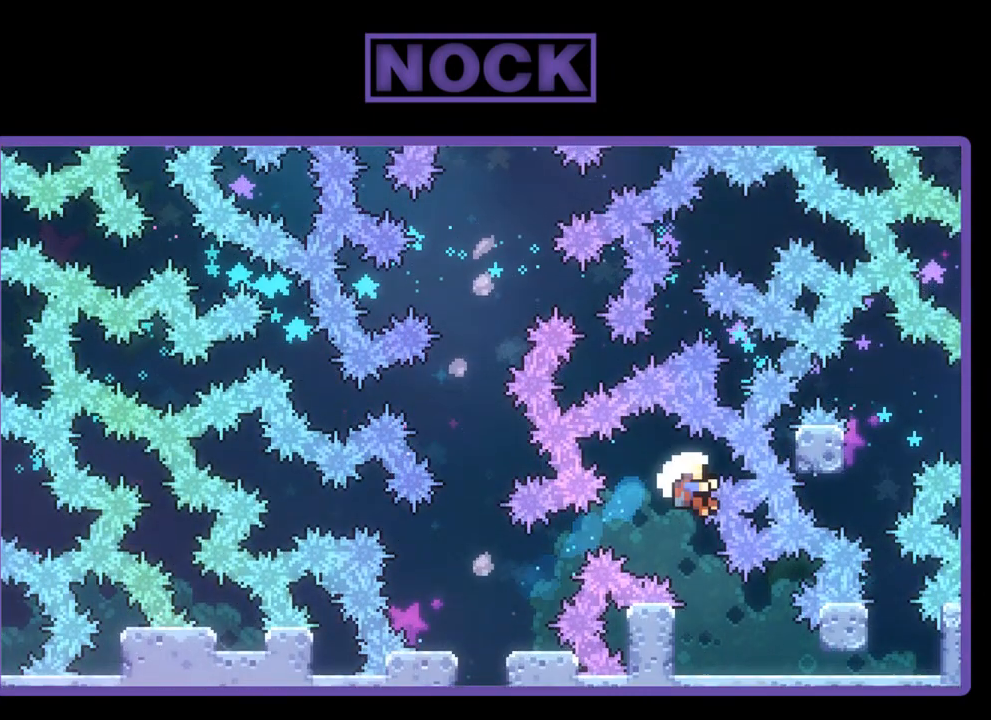
{"buttons": [], "left_stick": "center", "events": [[117, "DPAD_RIGHT", "down"], [217, "DPAD_RIGHT", "up"], [450, "R2", "up"]]}
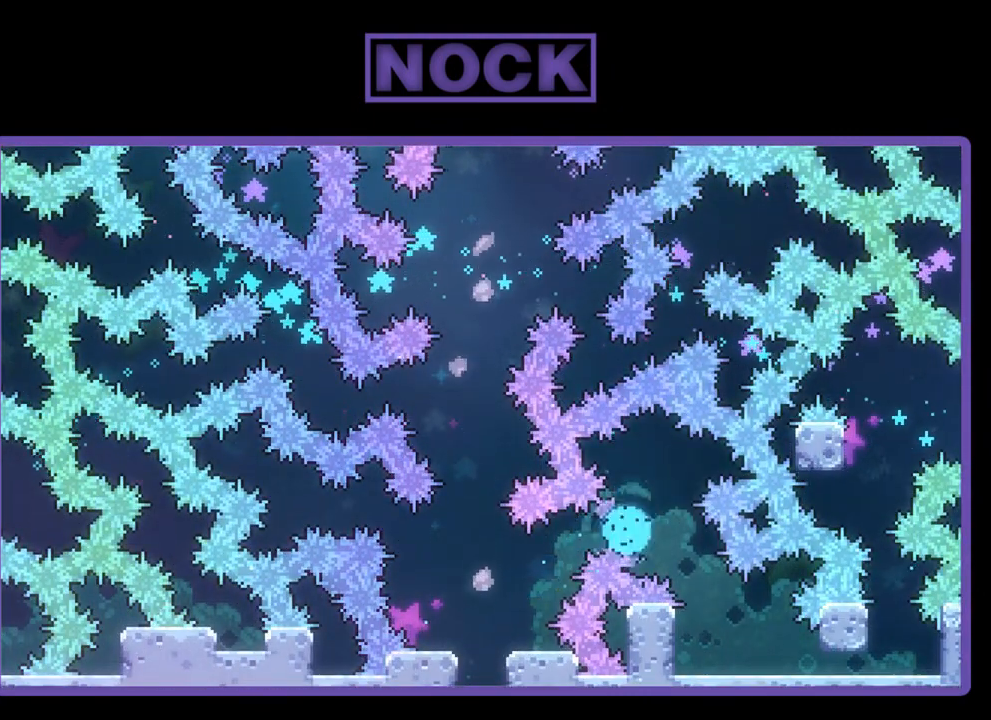
{"buttons": [], "left_stick": "center", "events": []}
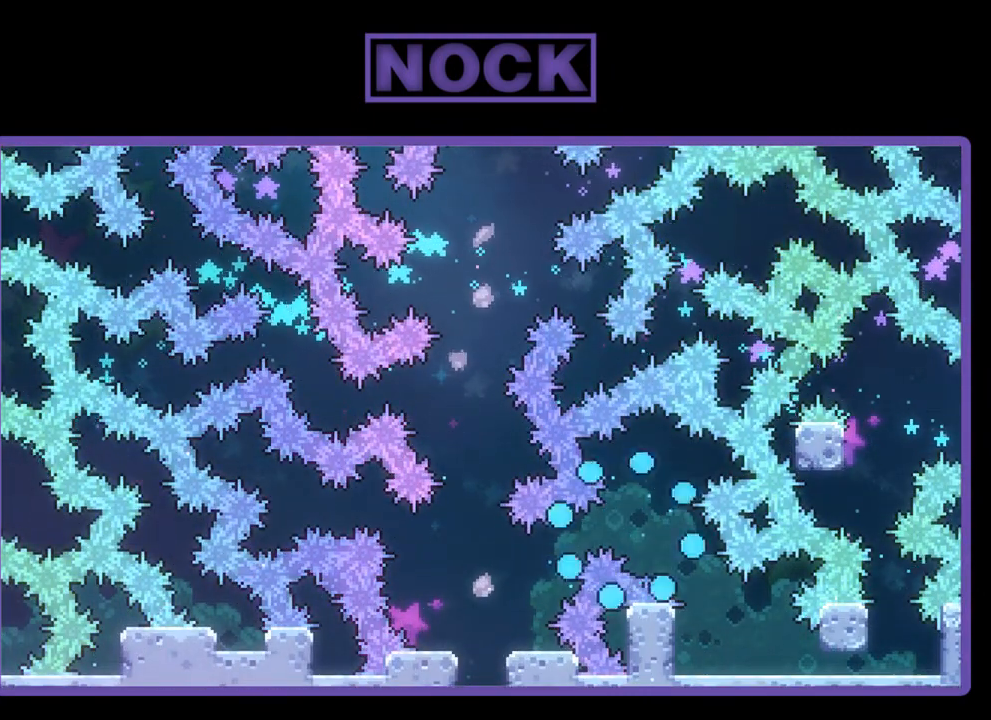
{"buttons": [], "left_stick": "center", "events": []}
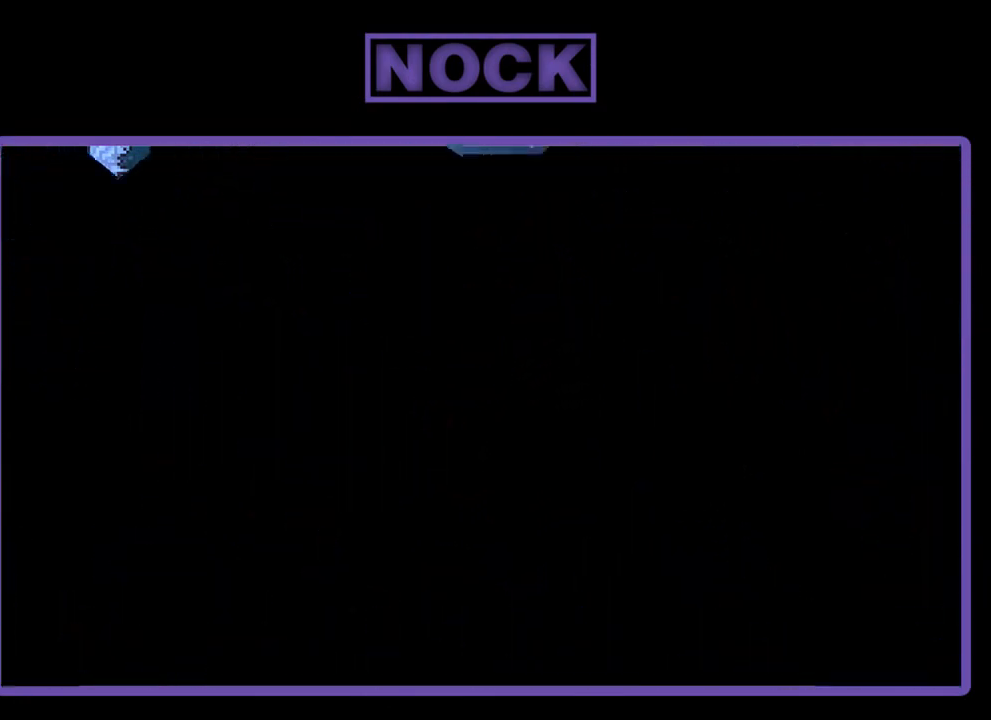
{"buttons": [], "left_stick": "center", "events": []}
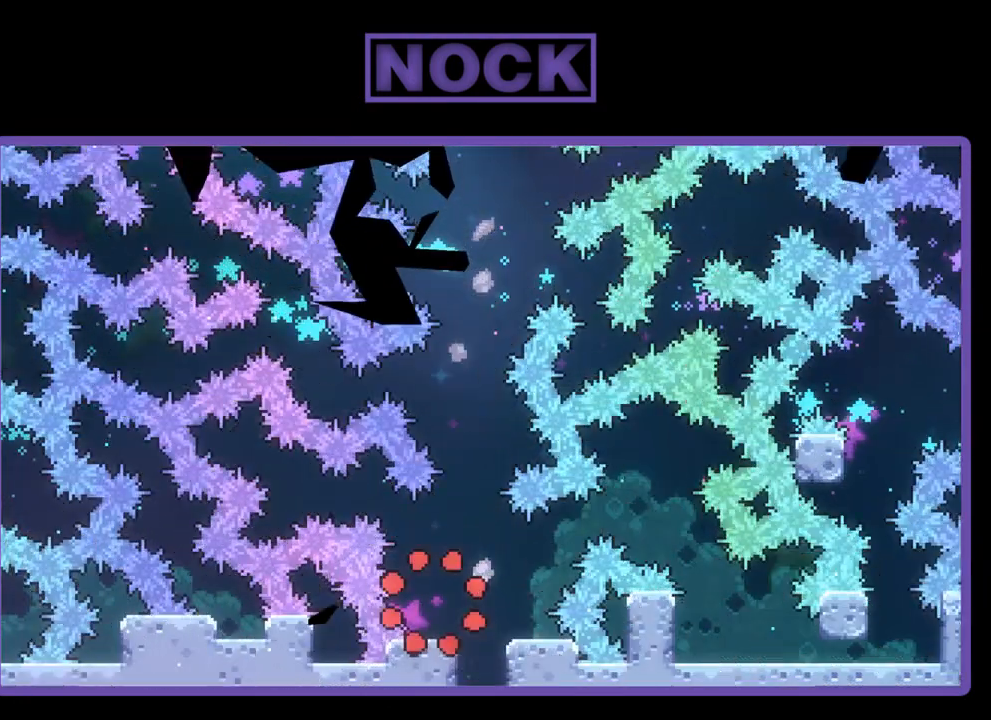
{"buttons": ["R2"], "left_stick": "center", "events": [[450, "R2", "down"]]}
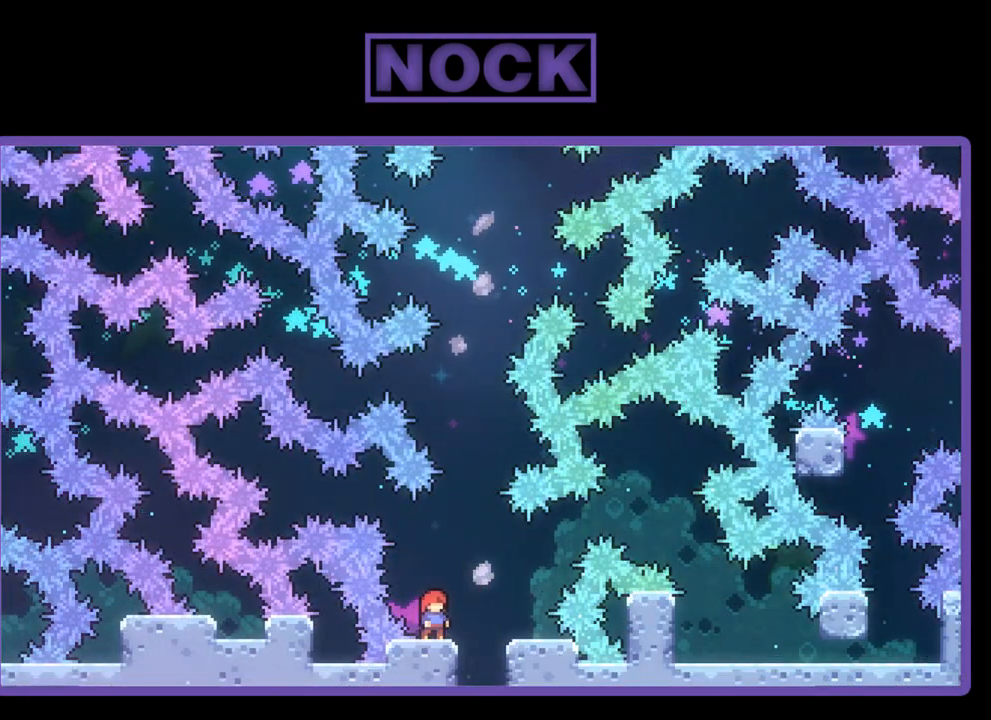
{"buttons": ["R2"], "left_stick": "center", "events": []}
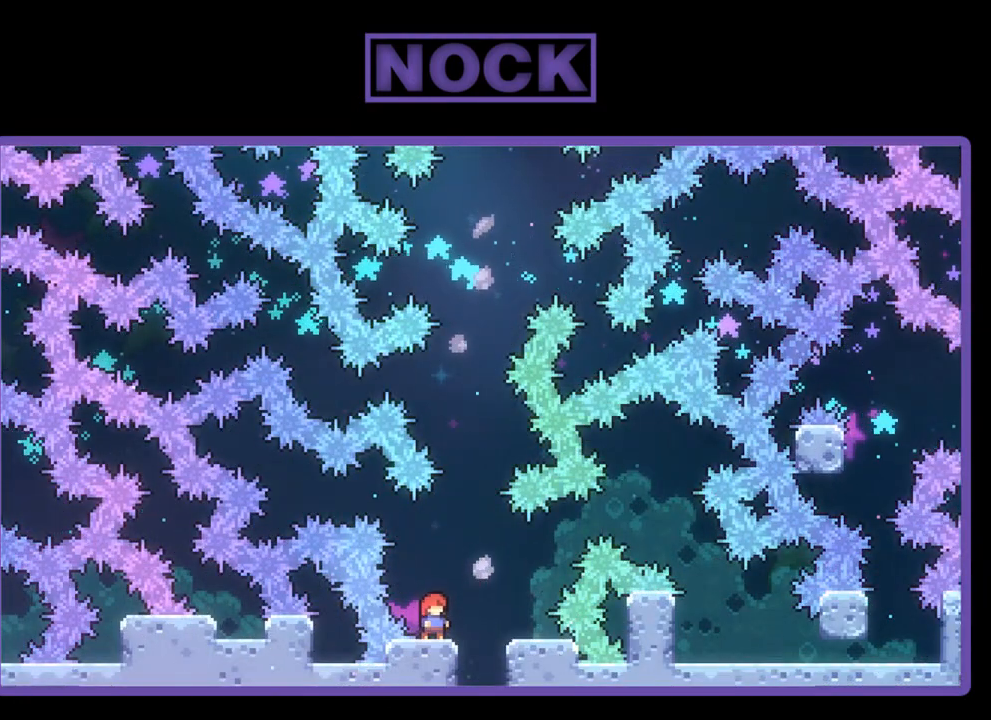
{"buttons": ["R2"], "left_stick": "center", "events": []}
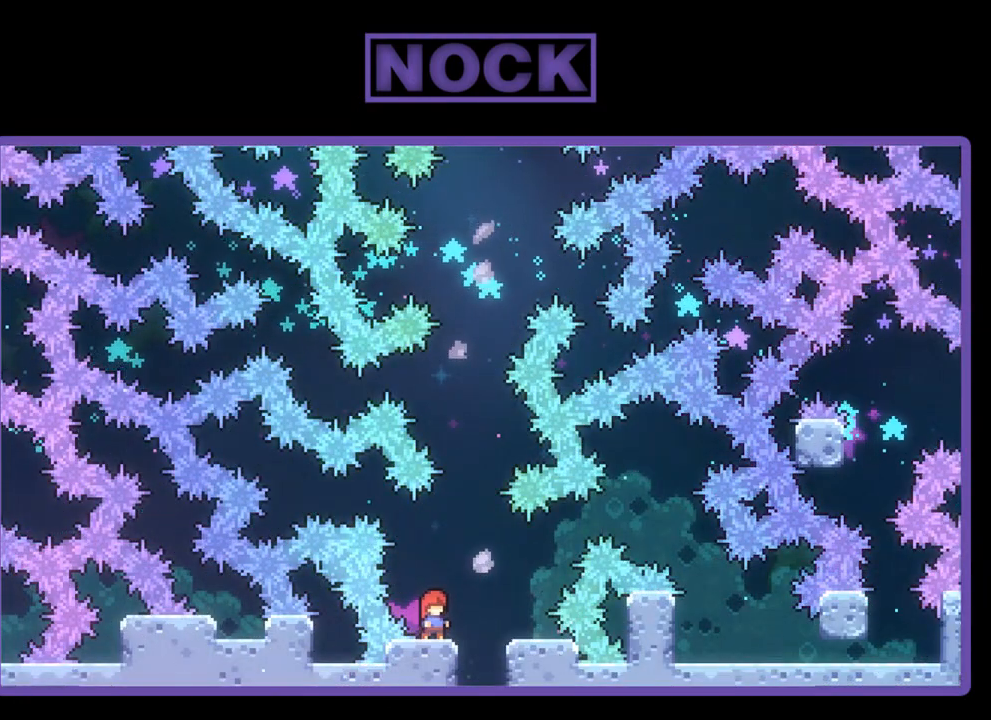
{"buttons": ["R2"], "left_stick": "center", "events": []}
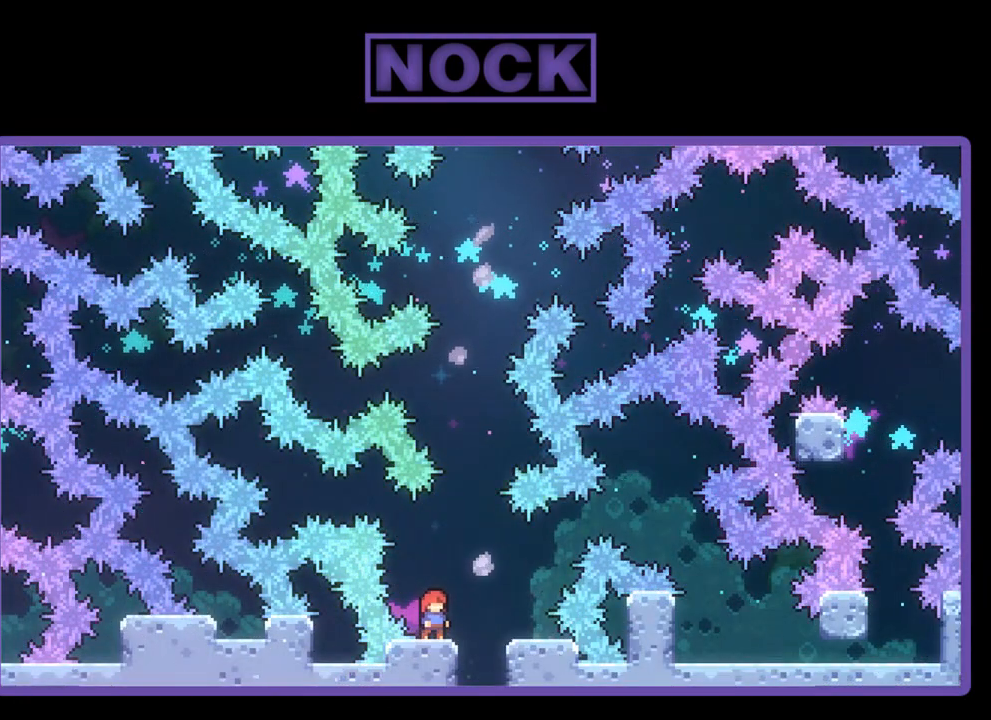
{"buttons": ["R2"], "left_stick": "center", "events": []}
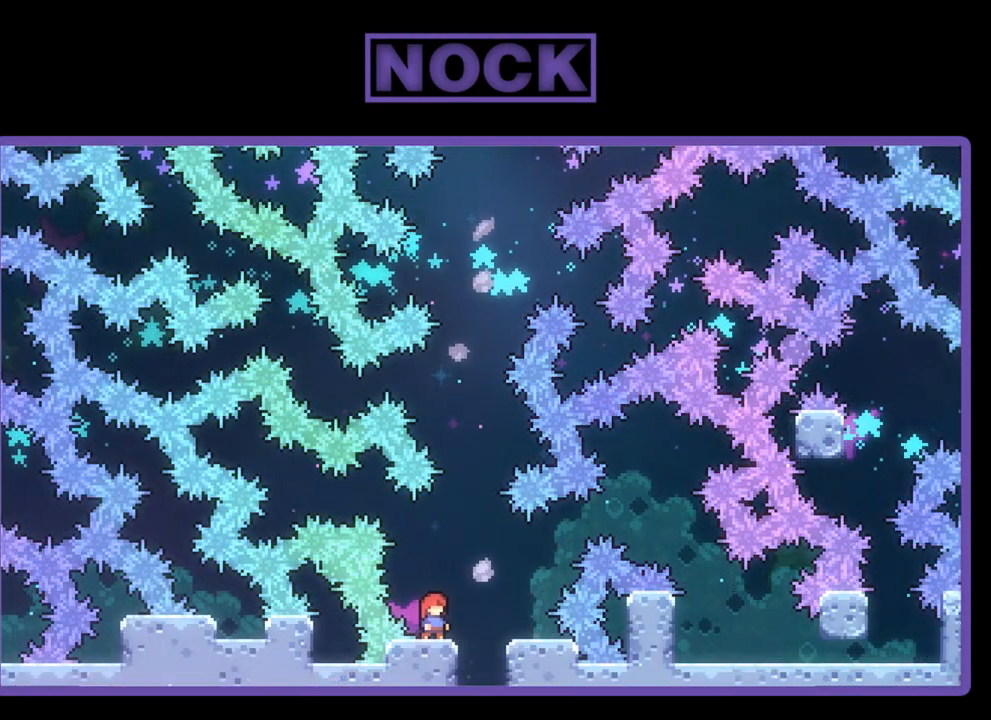
{"buttons": ["R2", "DPAD_RIGHT"], "left_stick": "center", "events": [[350, "DPAD_RIGHT", "down"], [400, "CROSS", "down"], [450, "CROSS", "up"]]}
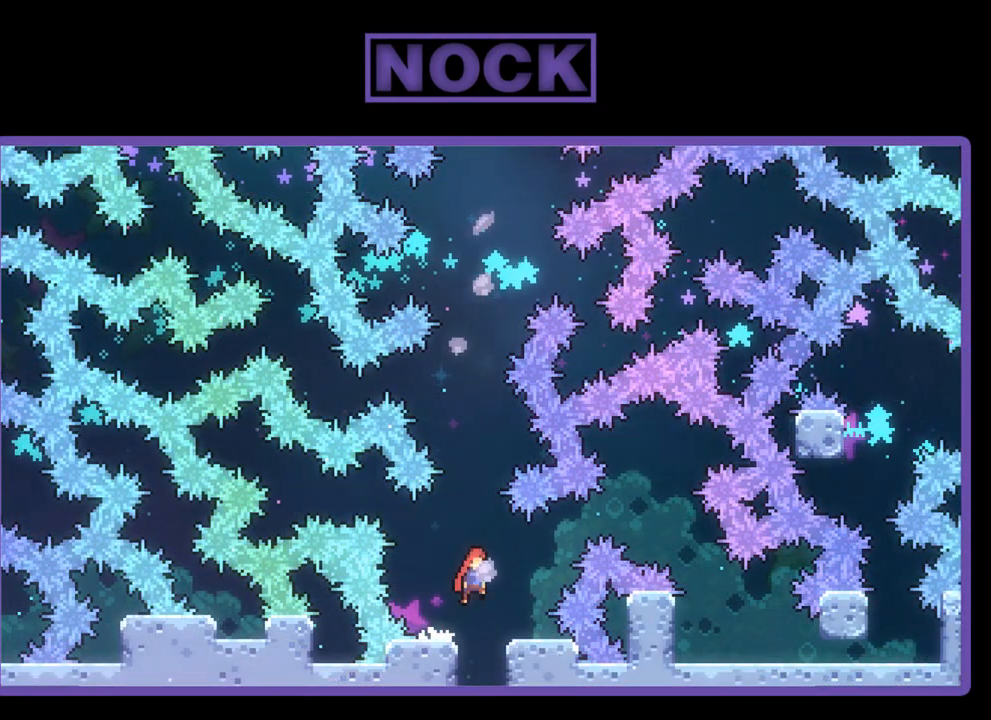
{"buttons": ["R2"], "left_stick": "center", "events": [[83, "DPAD_RIGHT", "up"]]}
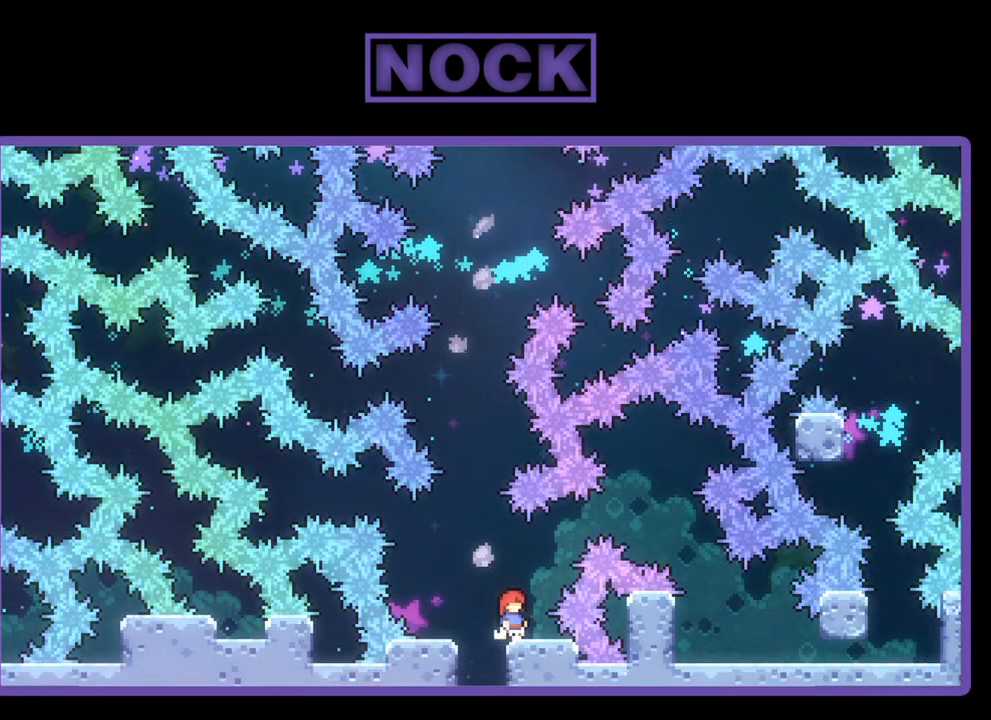
{"buttons": ["R2", "DPAD_UP", "DPAD_RIGHT"], "left_stick": "center", "events": [[483, "DPAD_RIGHT", "down"], [483, "DPAD_UP", "down"]]}
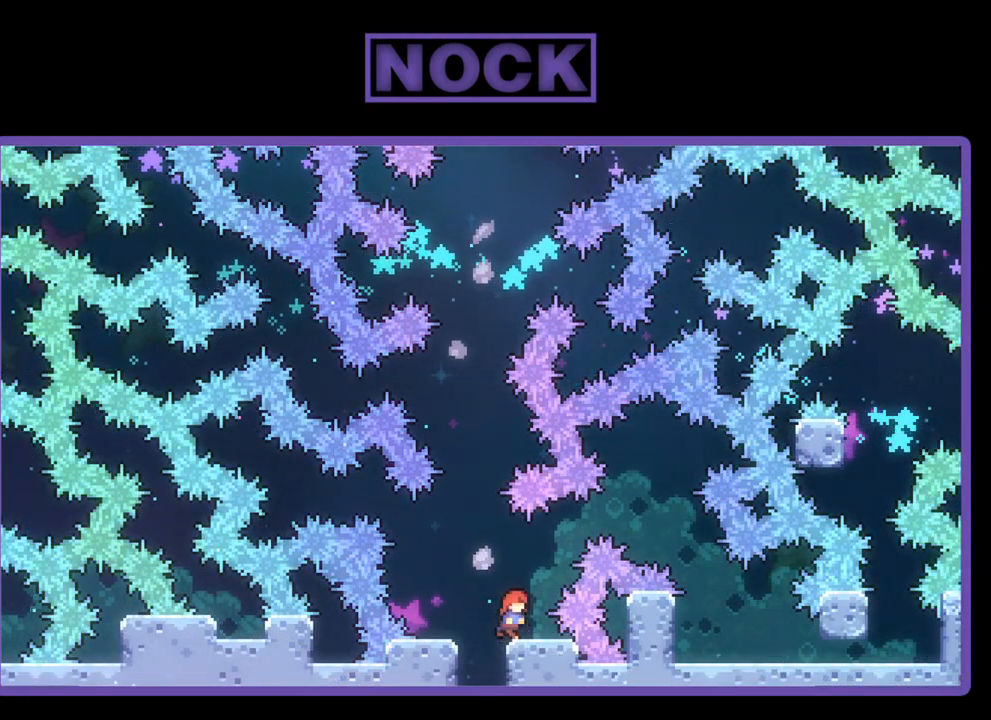
{"buttons": ["R2", "DPAD_UP", "DPAD_RIGHT"], "left_stick": "center", "events": [[17, "CIRCLE", "down"], [150, "CIRCLE", "up"]]}
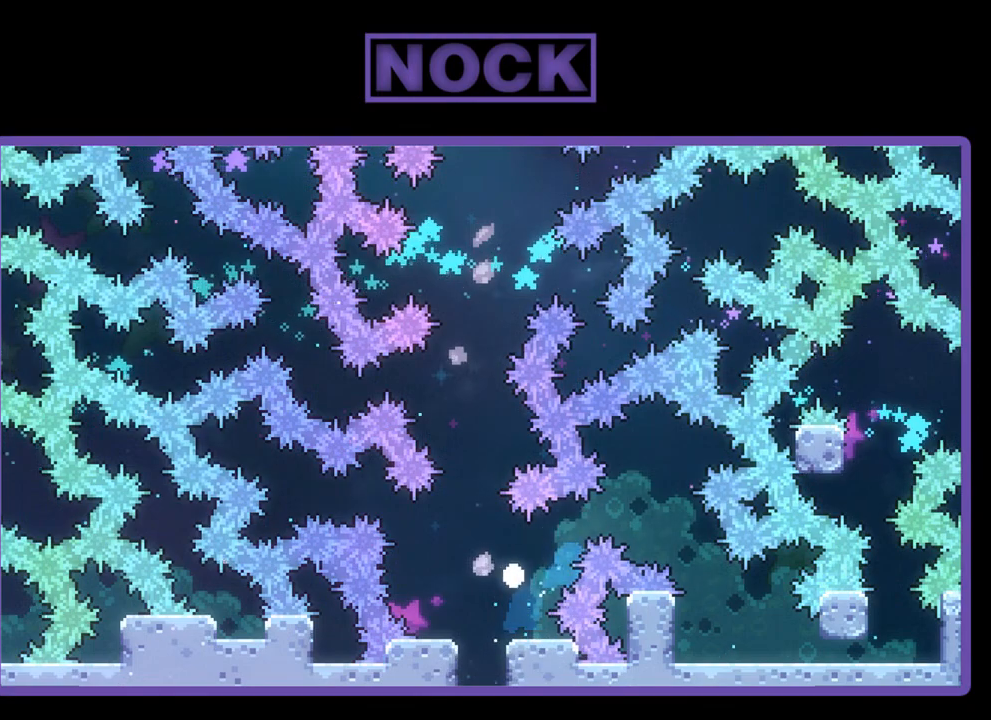
{"buttons": [], "left_stick": "center", "events": [[67, "DPAD_RIGHT", "up"], [67, "DPAD_UP", "up"], [83, "R2", "up"]]}
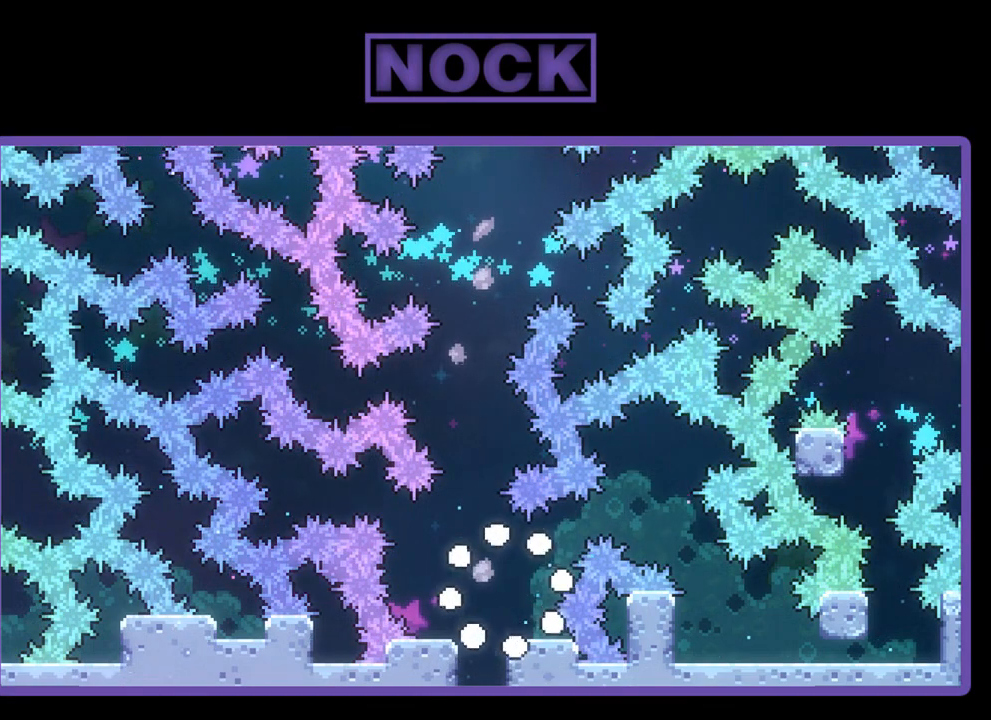
{"buttons": [], "left_stick": "center", "events": []}
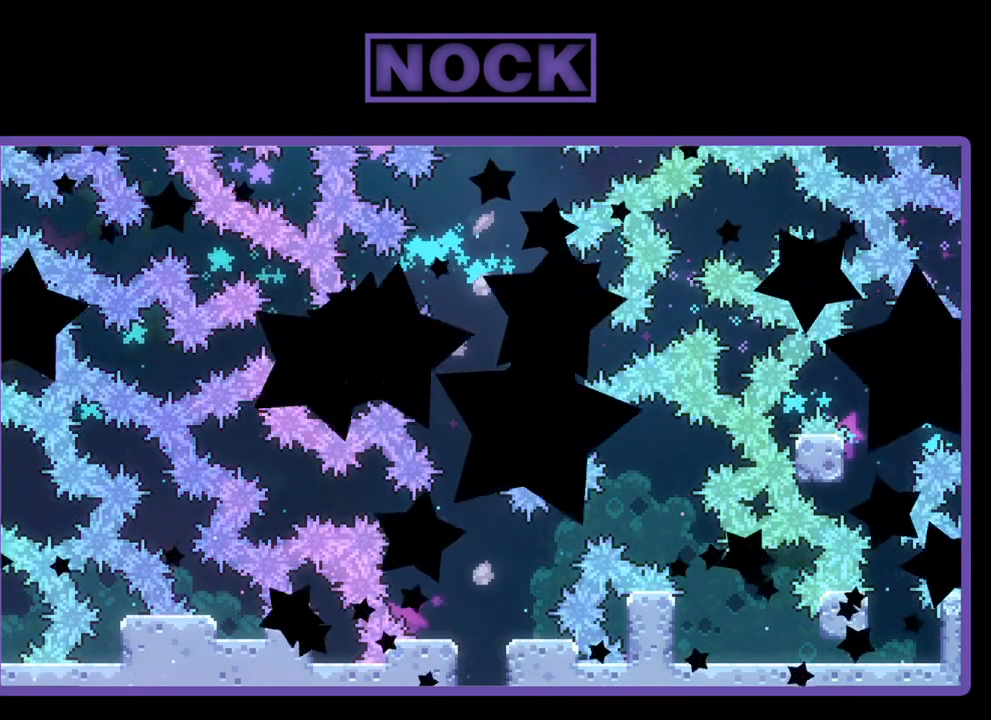
{"buttons": [], "left_stick": "center", "events": []}
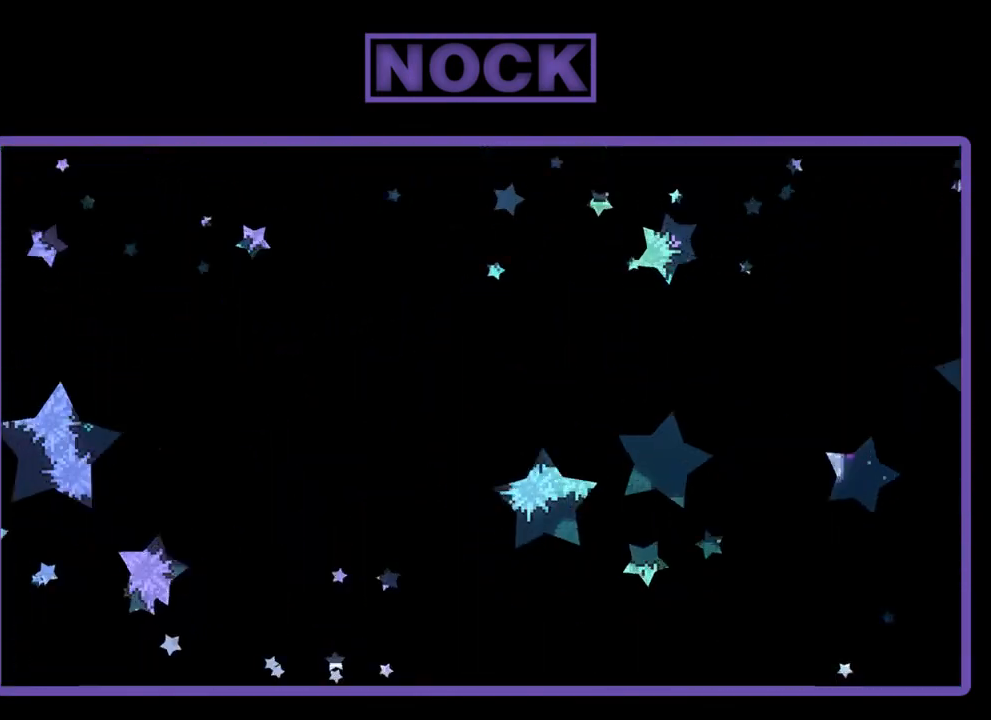
{"buttons": [], "left_stick": "center", "events": []}
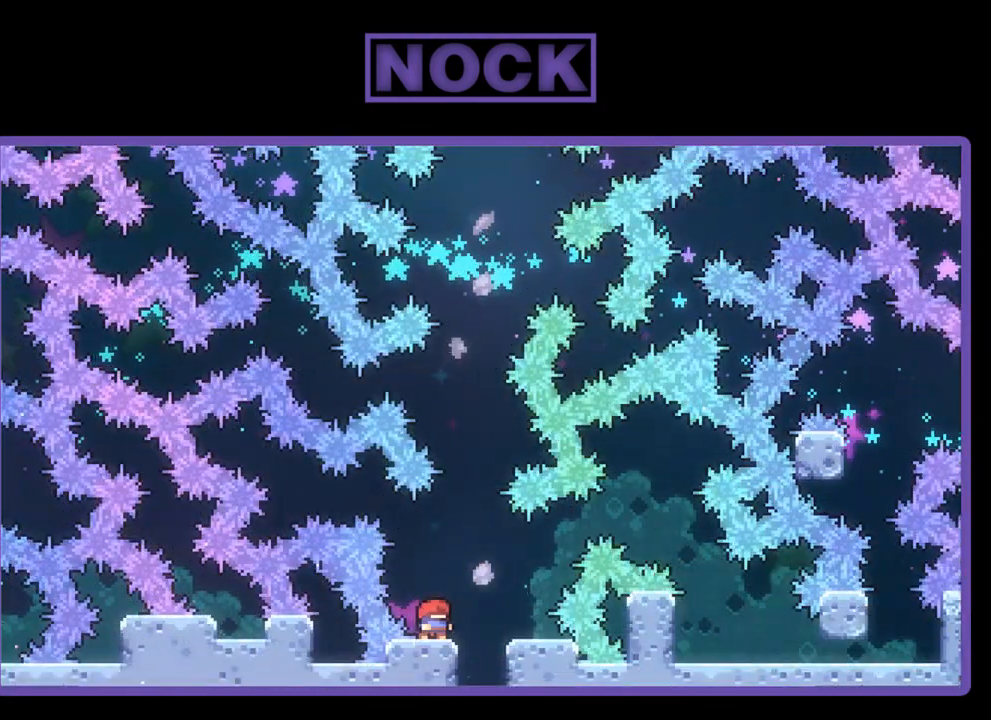
{"buttons": [], "left_stick": "center", "events": []}
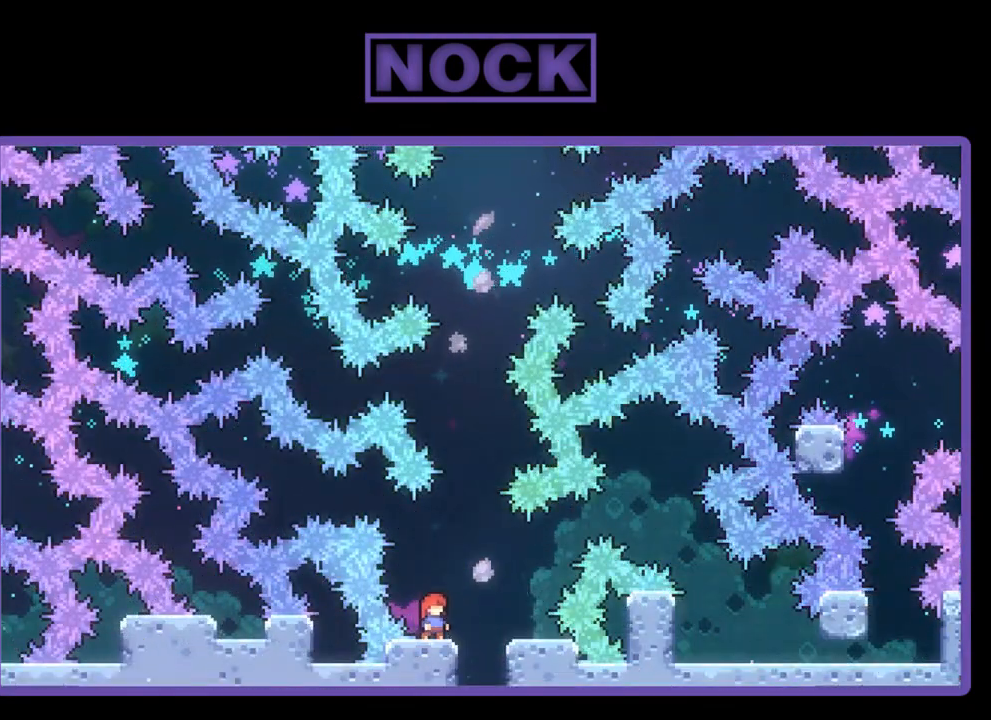
{"buttons": [], "left_stick": "center", "events": []}